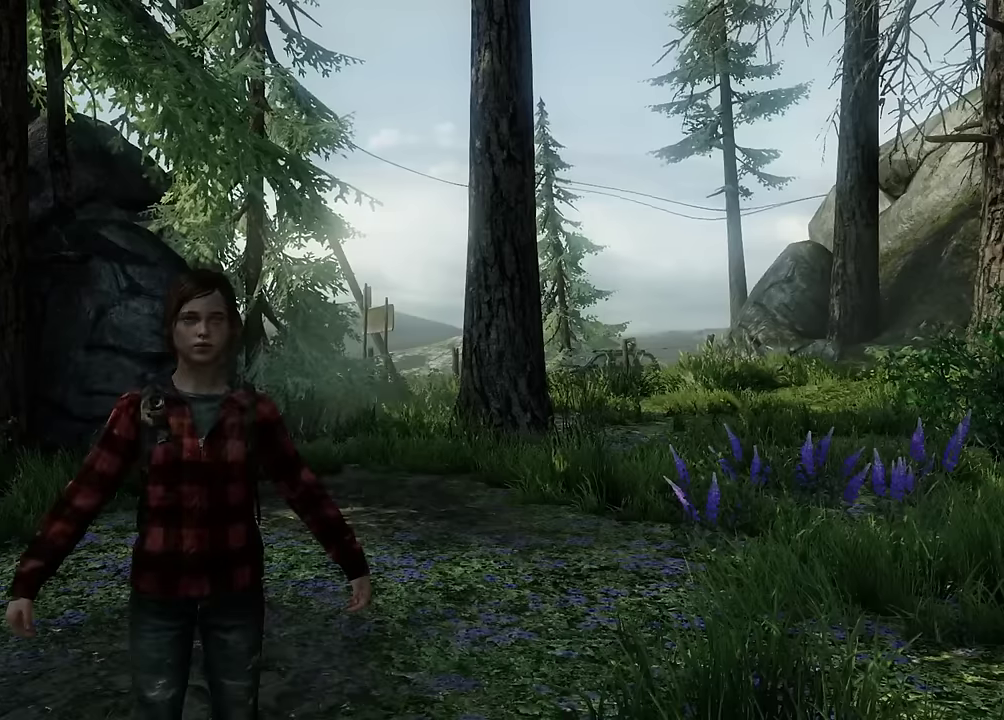
Gameplay with a controller (PlayStation layout); each line is a JSON object with the inputs held at the frame after it (dt_ms = milliseconds from this image to that frame). "events" lists button and stick changes between this image and that frame as [ms after this image, input, new state], when the widget could be followed in between. Not read: right_stick.
{"dt_ms": 300, "buttons": [], "left_stick": "up-left", "events": [[233, "left_stick", "up-left"]]}
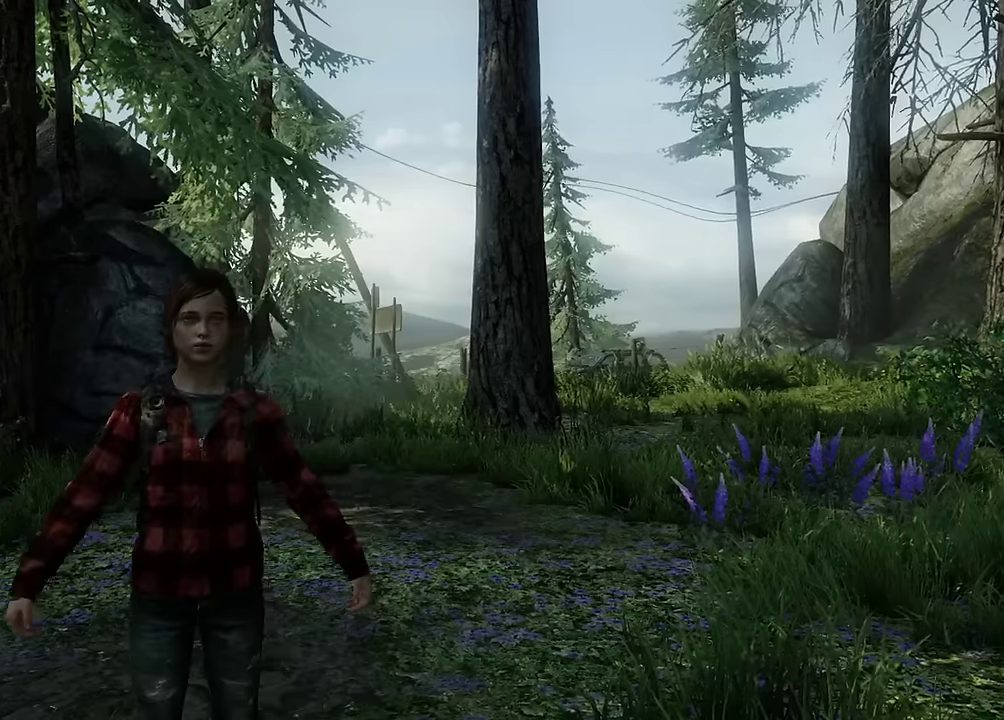
{"dt_ms": 600, "buttons": ["L2"], "left_stick": "up", "events": [[100, "left_stick", "up"], [200, "L2", "down"]]}
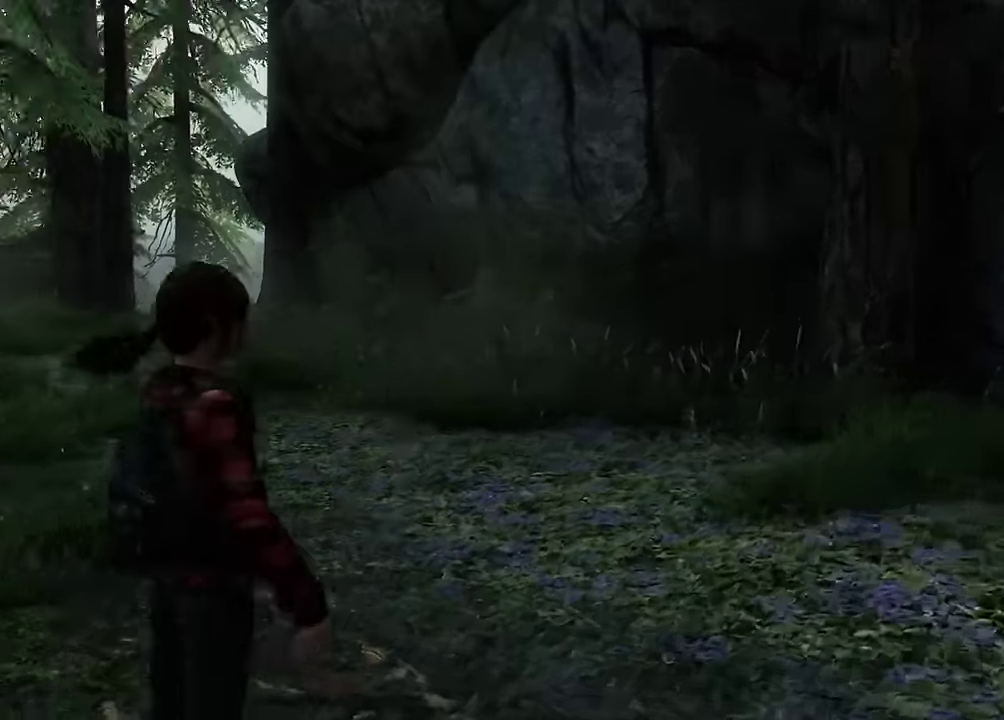
{"dt_ms": 700, "buttons": ["L2"], "left_stick": "up", "events": [[350, "R1", "down"], [467, "R1", "up"]]}
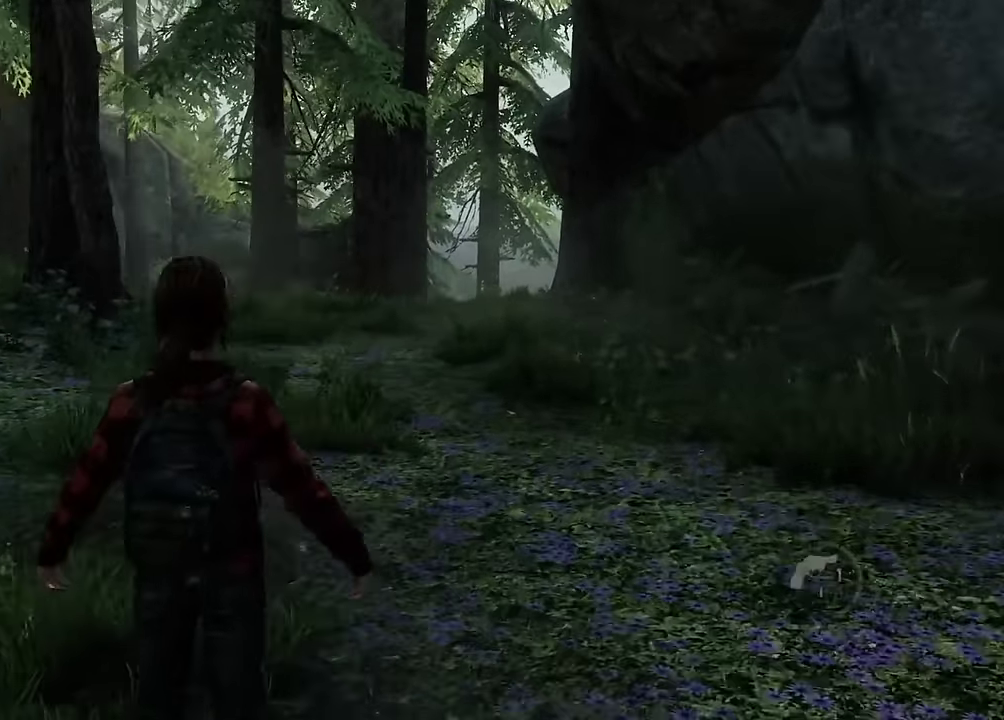
{"dt_ms": 400, "buttons": ["L2"], "left_stick": "up", "events": []}
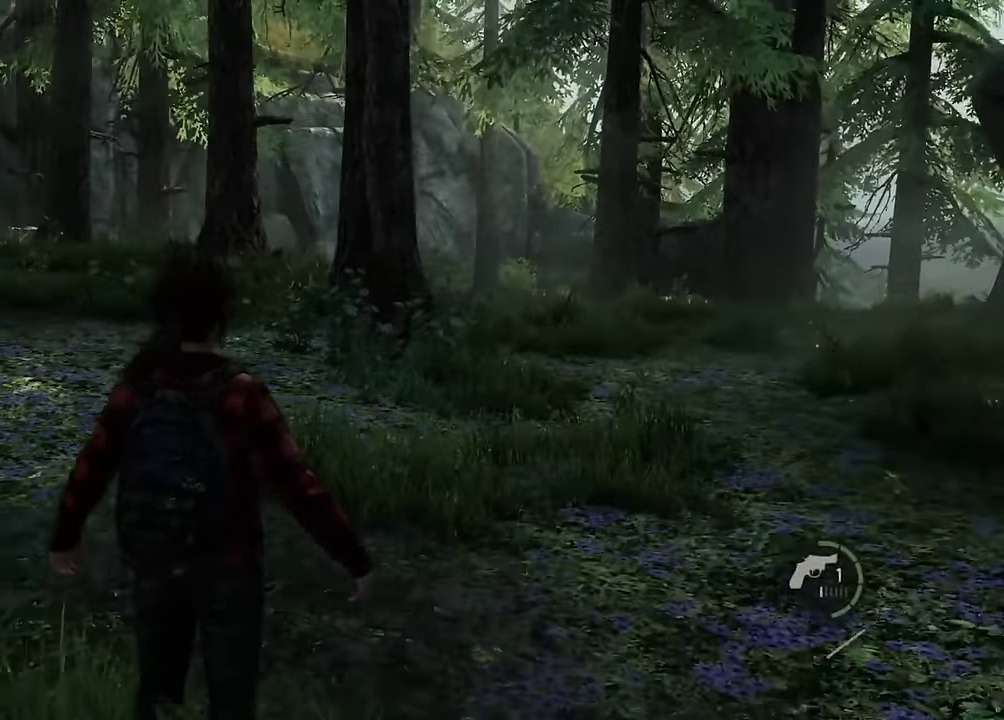
{"dt_ms": 500, "buttons": ["L2"], "left_stick": "up", "events": []}
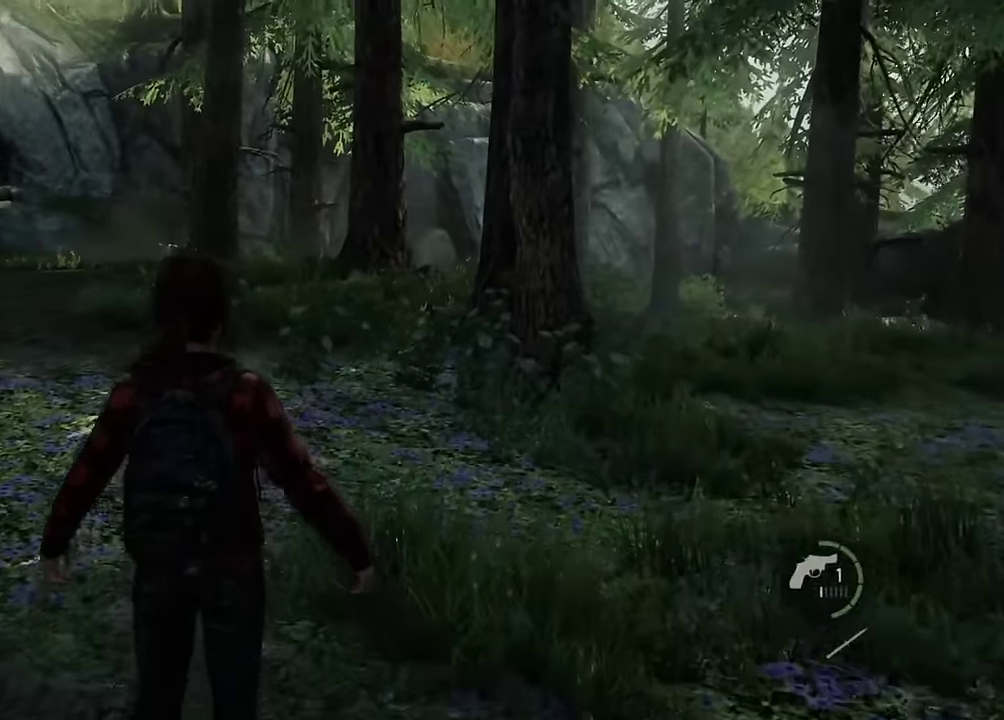
{"dt_ms": 600, "buttons": ["L2"], "left_stick": "up", "events": []}
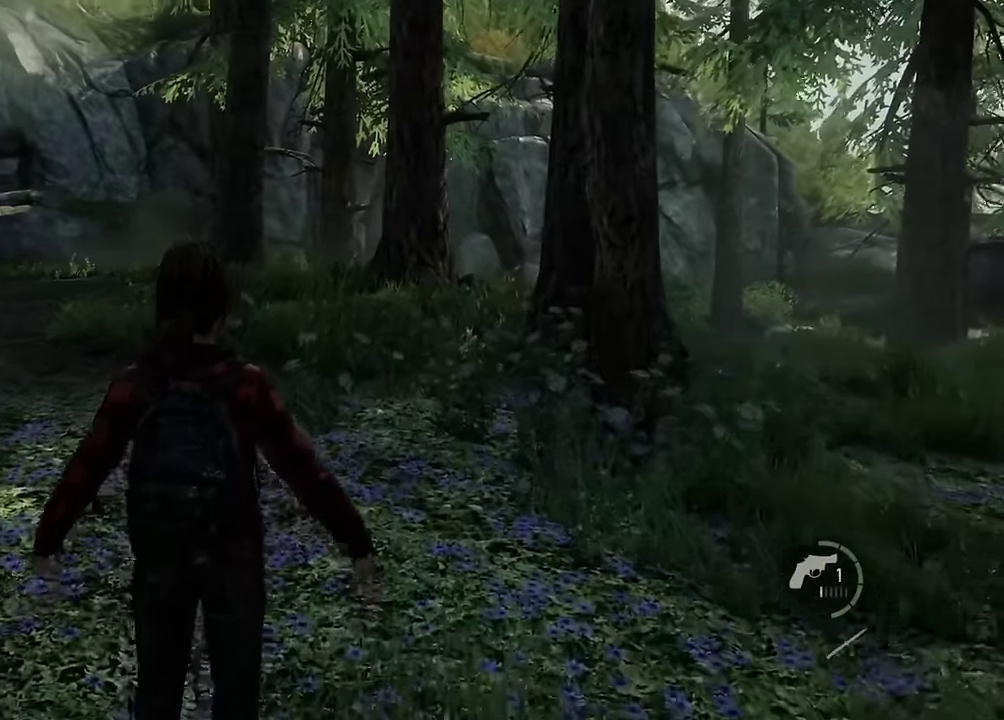
{"dt_ms": 600, "buttons": ["L2"], "left_stick": "up", "events": []}
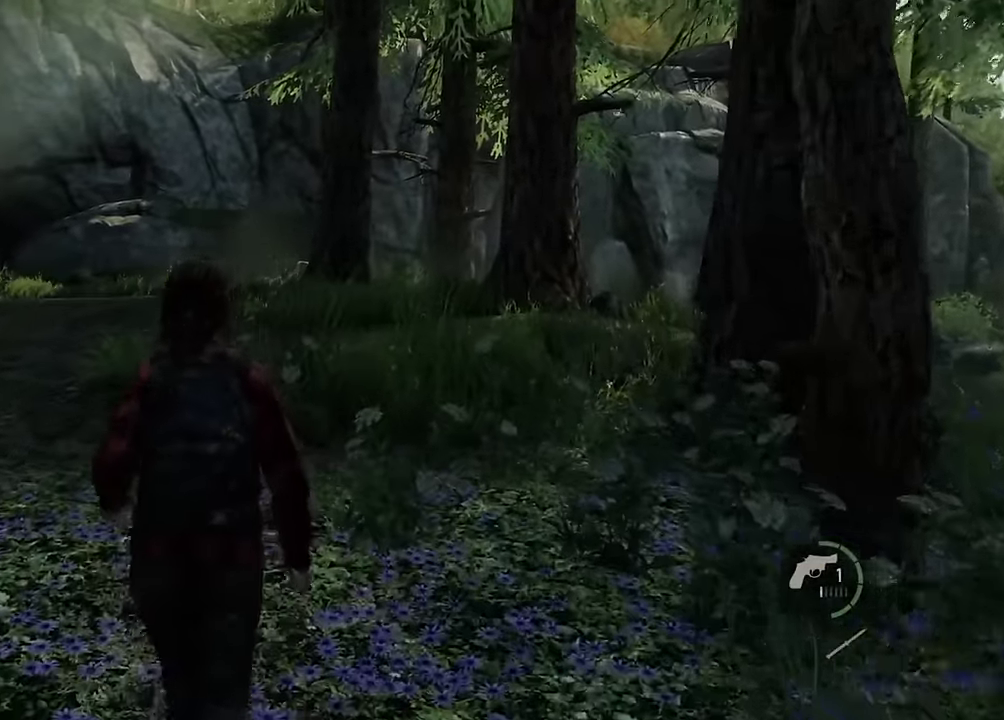
{"dt_ms": 300, "buttons": ["L2"], "left_stick": "up", "events": []}
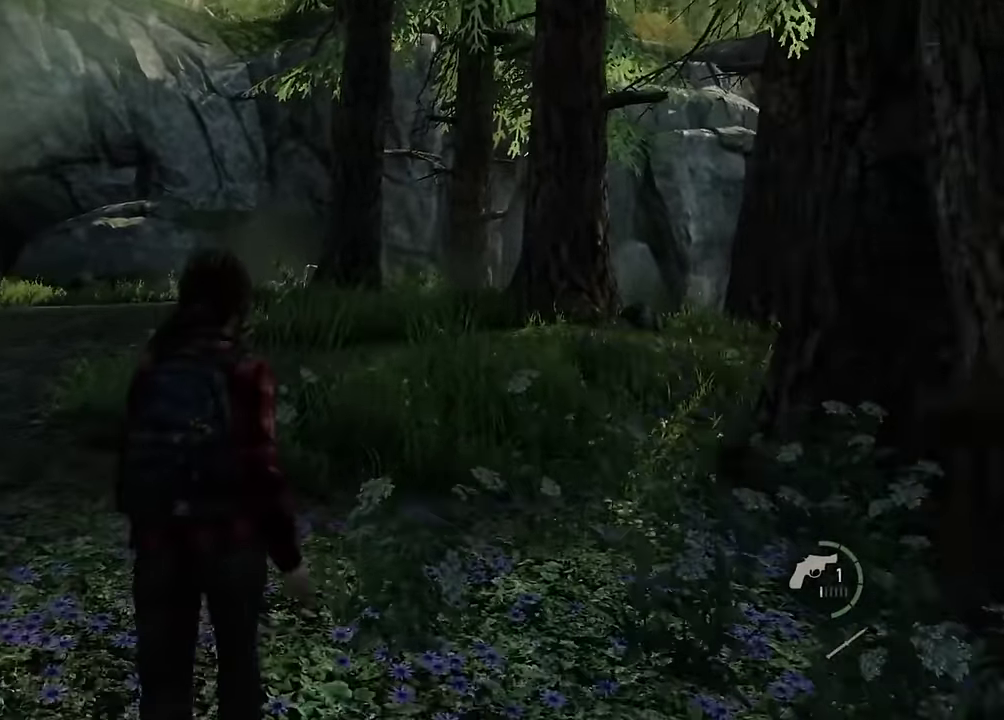
{"dt_ms": 300, "buttons": ["L2"], "left_stick": "up", "events": []}
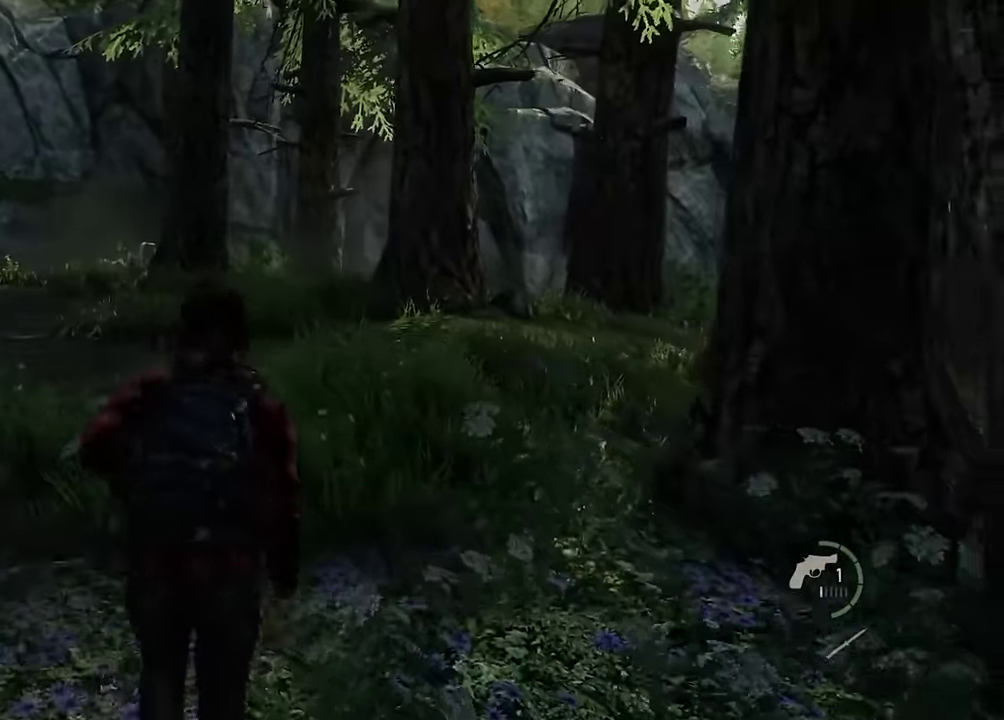
{"dt_ms": 600, "buttons": ["L2"], "left_stick": "up", "events": [[50, "R1", "down"], [200, "R1", "up"]]}
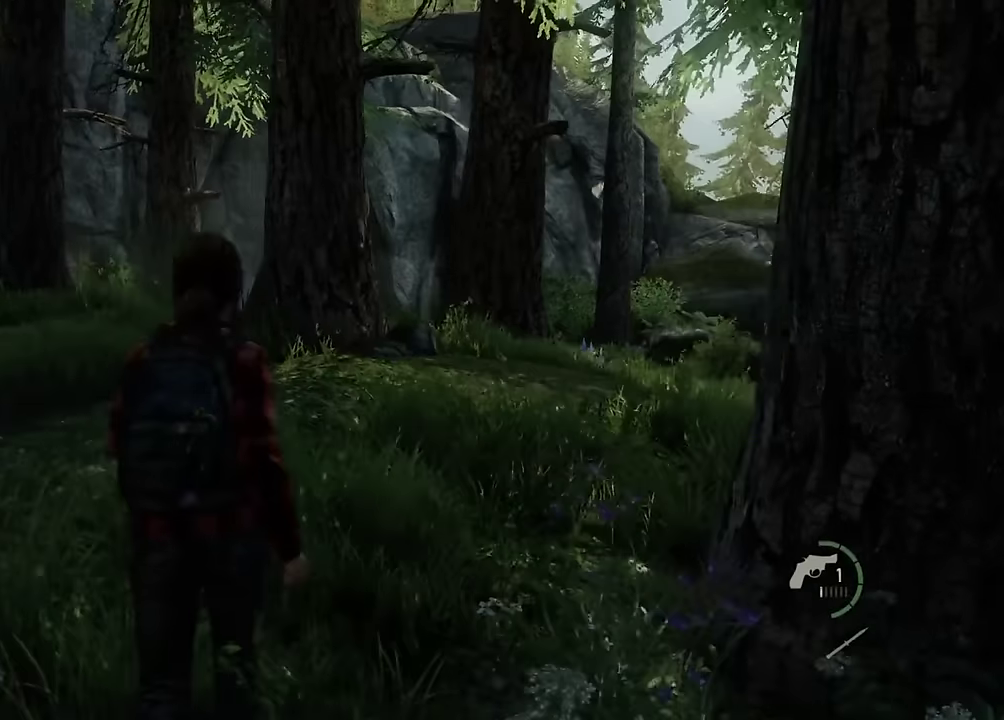
{"dt_ms": 600, "buttons": ["L2"], "left_stick": "up", "events": []}
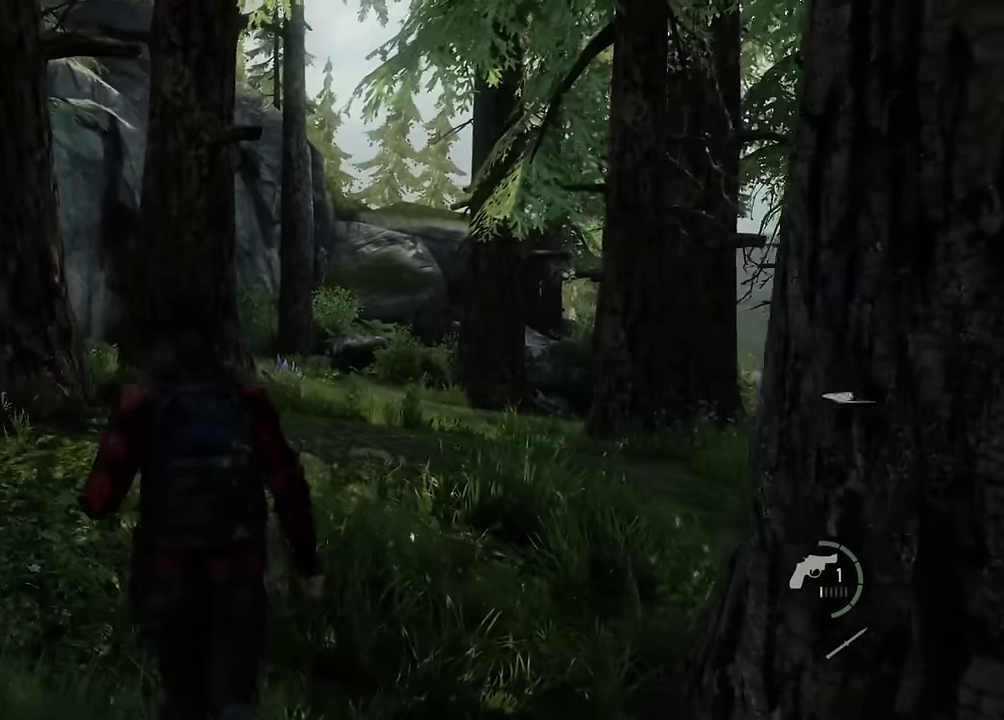
{"dt_ms": 300, "buttons": ["L2"], "left_stick": "up", "events": []}
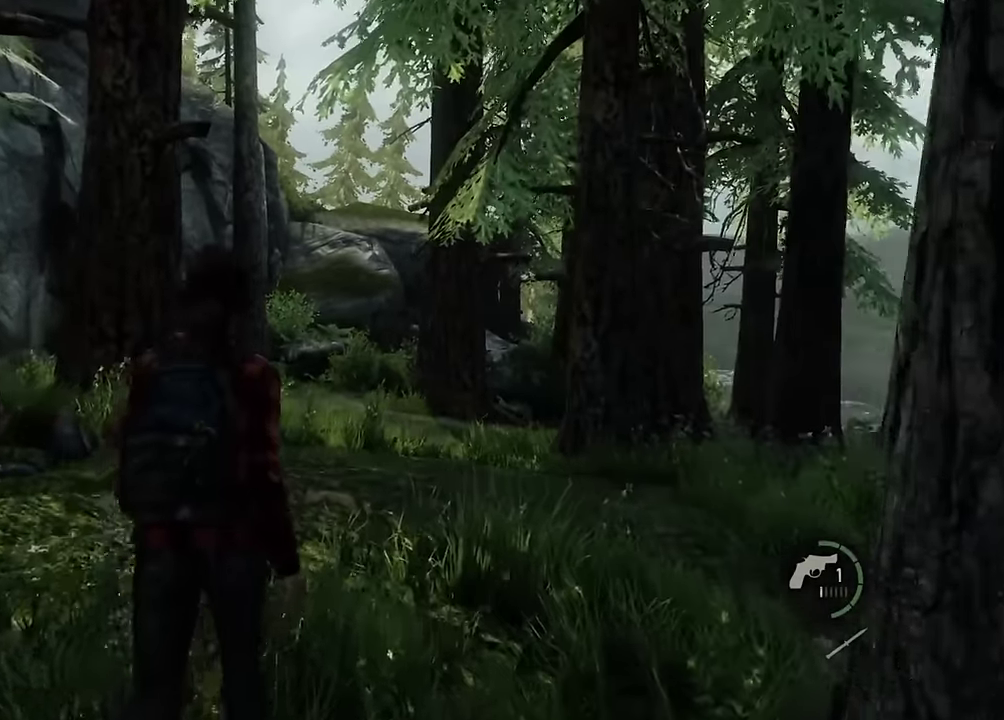
{"dt_ms": 600, "buttons": ["L2"], "left_stick": "up", "events": []}
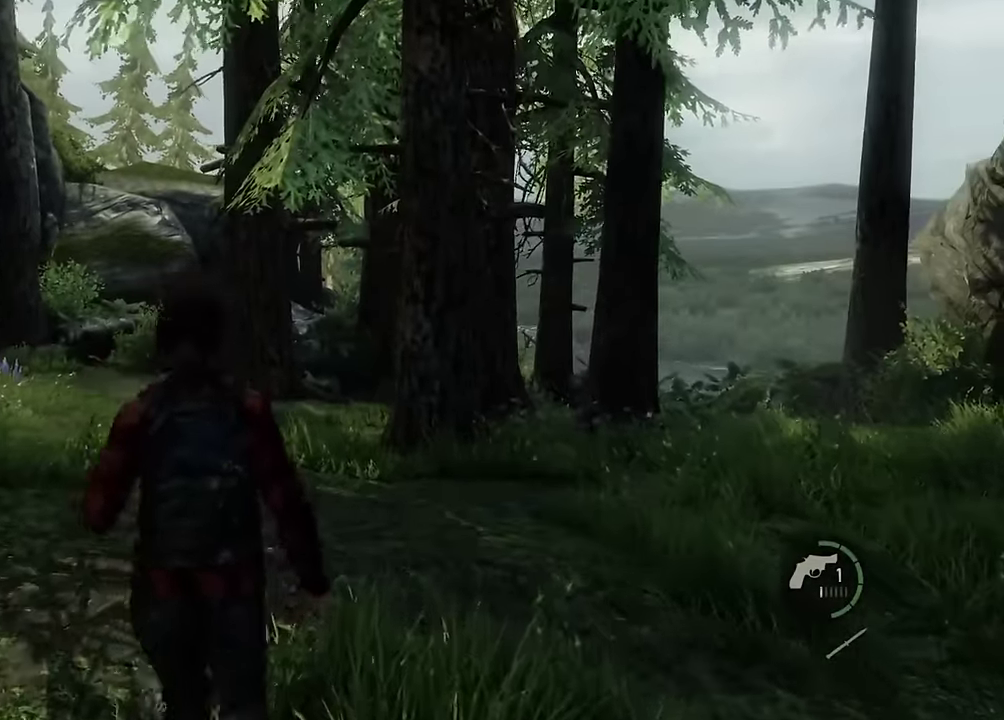
{"dt_ms": 600, "buttons": ["L2"], "left_stick": "up", "events": []}
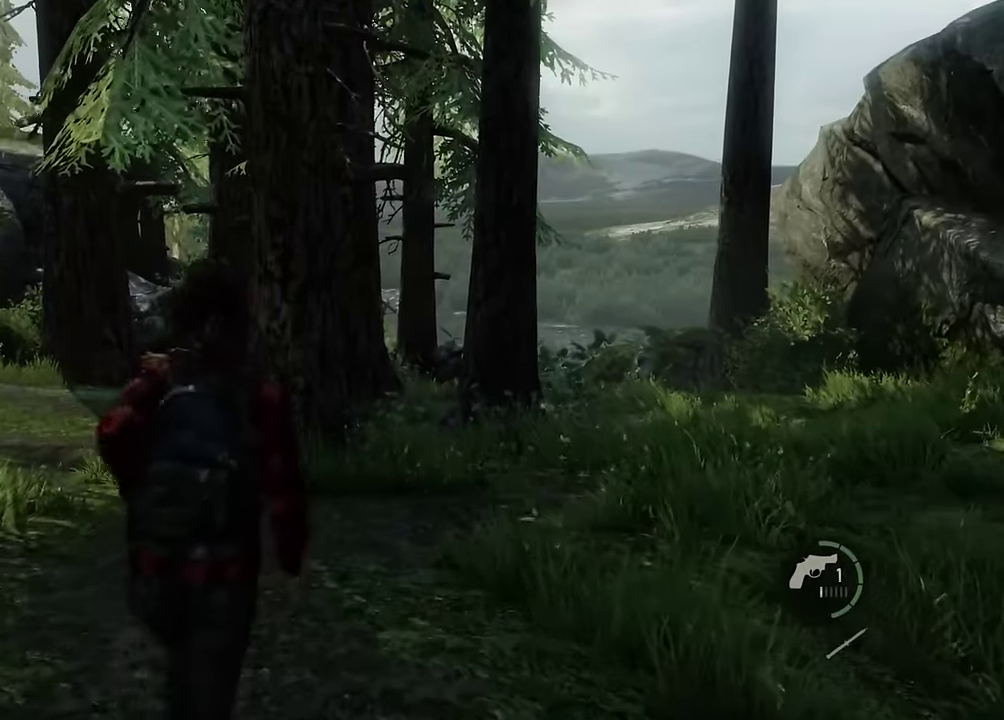
{"dt_ms": 600, "buttons": ["L2"], "left_stick": "up", "events": []}
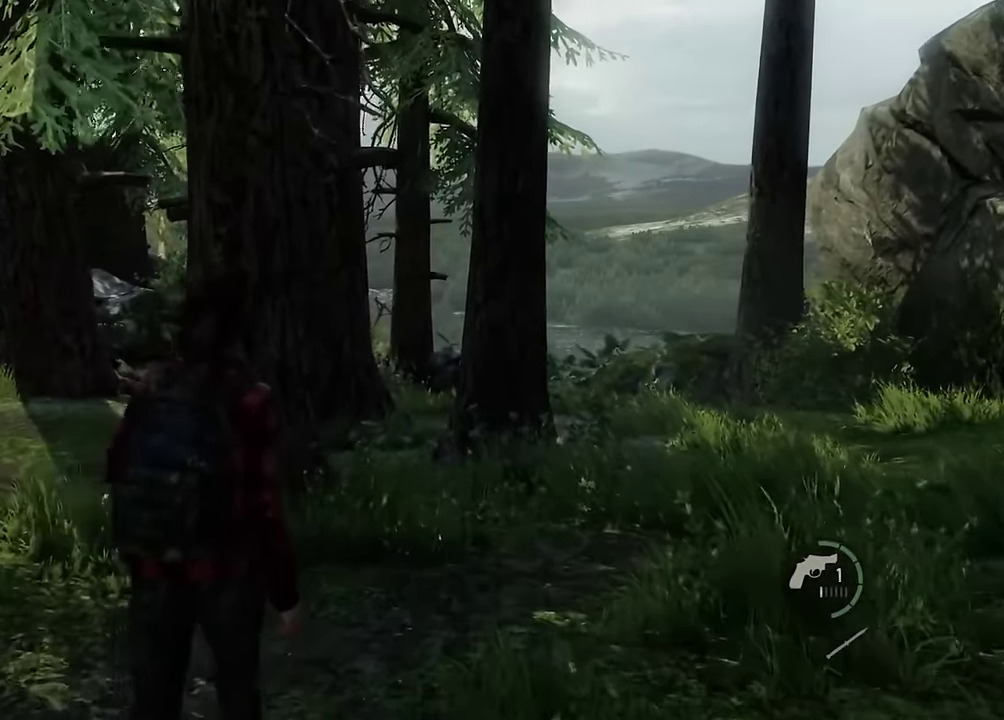
{"dt_ms": 600, "buttons": ["L2"], "left_stick": "up", "events": []}
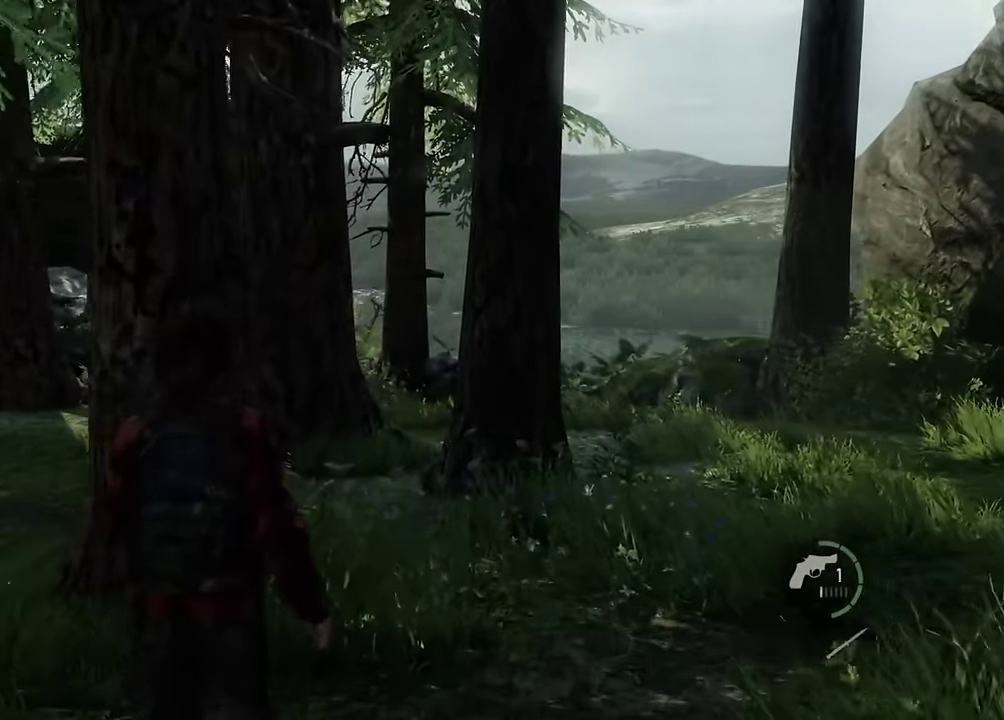
{"dt_ms": 300, "buttons": ["L2"], "left_stick": "up", "events": []}
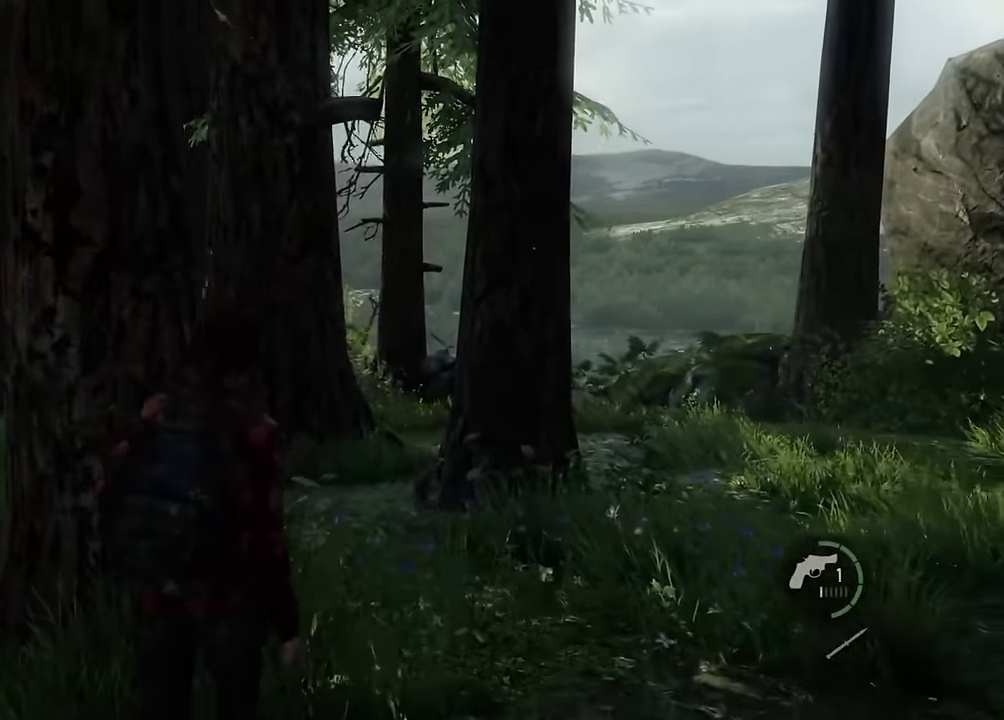
{"dt_ms": 300, "buttons": ["L2"], "left_stick": "up", "events": []}
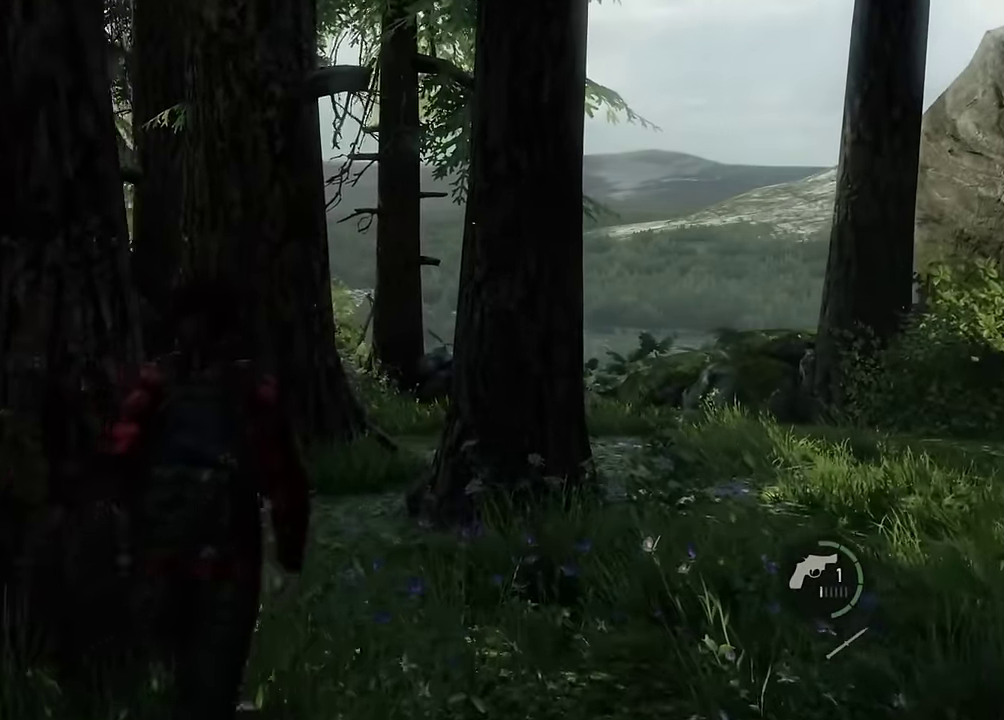
{"dt_ms": 800, "buttons": [], "left_stick": "up-right", "events": [[700, "left_stick", "up-right"], [733, "L2", "up"]]}
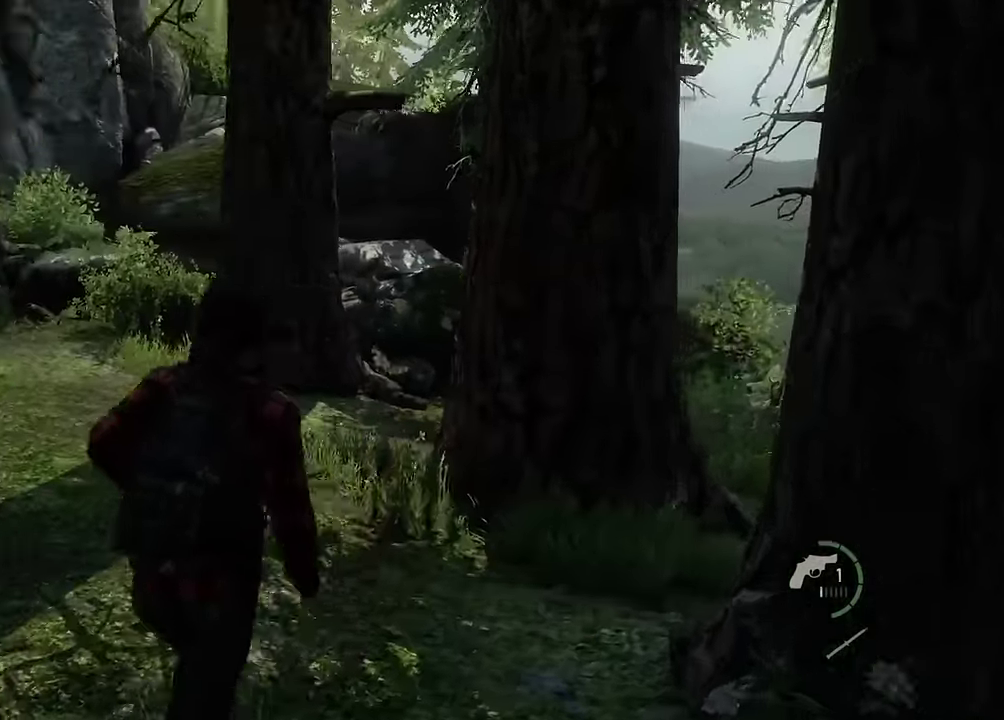
{"dt_ms": 600, "buttons": [], "left_stick": "center", "events": [[50, "left_stick", "center"]]}